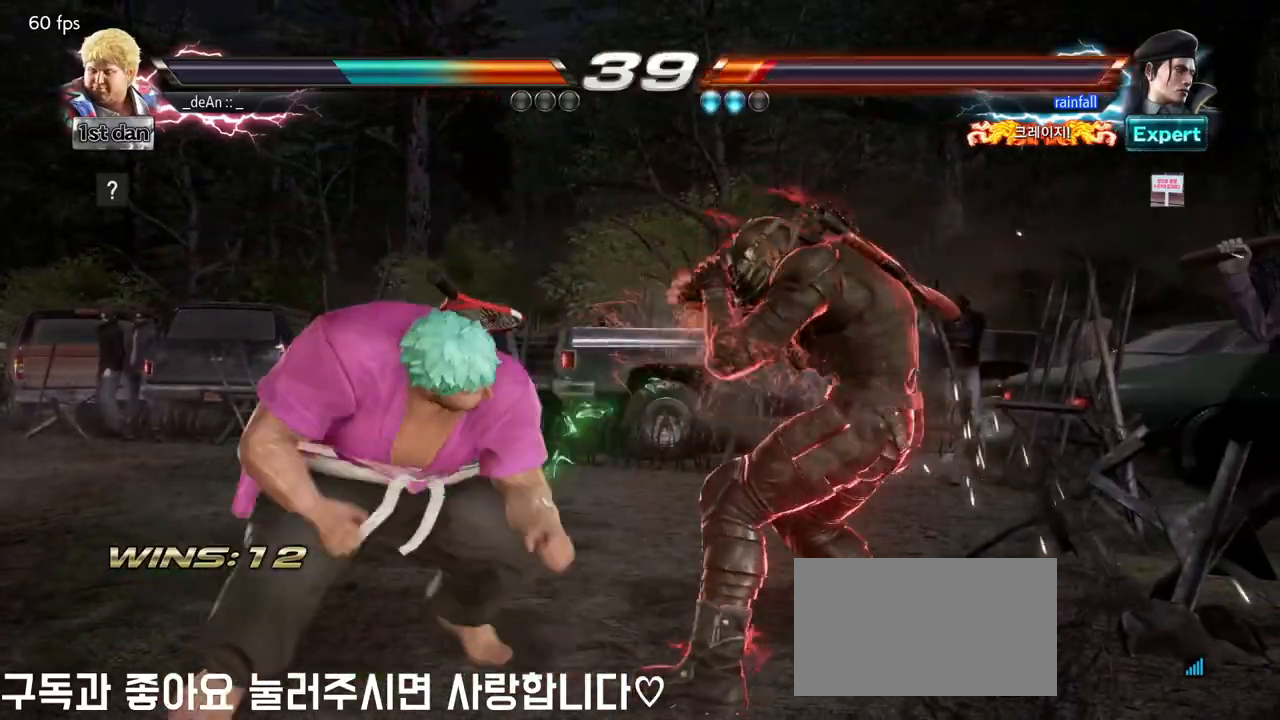
Gameplay with a controller (arcade stick); each line is a JSON object with the inputs held at the frame after it. "events" lists button and stick changes between this image and that frame as [ms after this image, input, new state], when the widget could be followed in between. Not read: L3 R3.
{"buttons": [], "left_stick": "left", "events": [[67, "CIRCLE", "up"], [467, "left_stick", "left"]]}
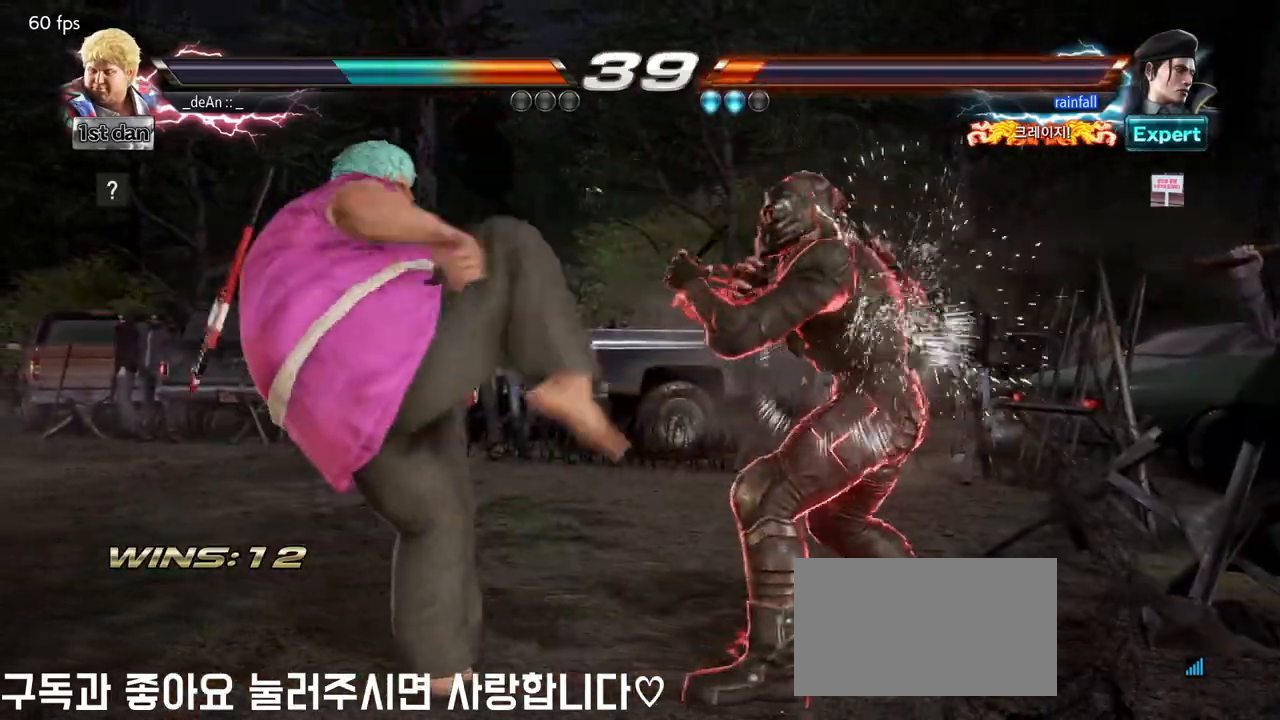
{"buttons": [], "left_stick": "left", "events": []}
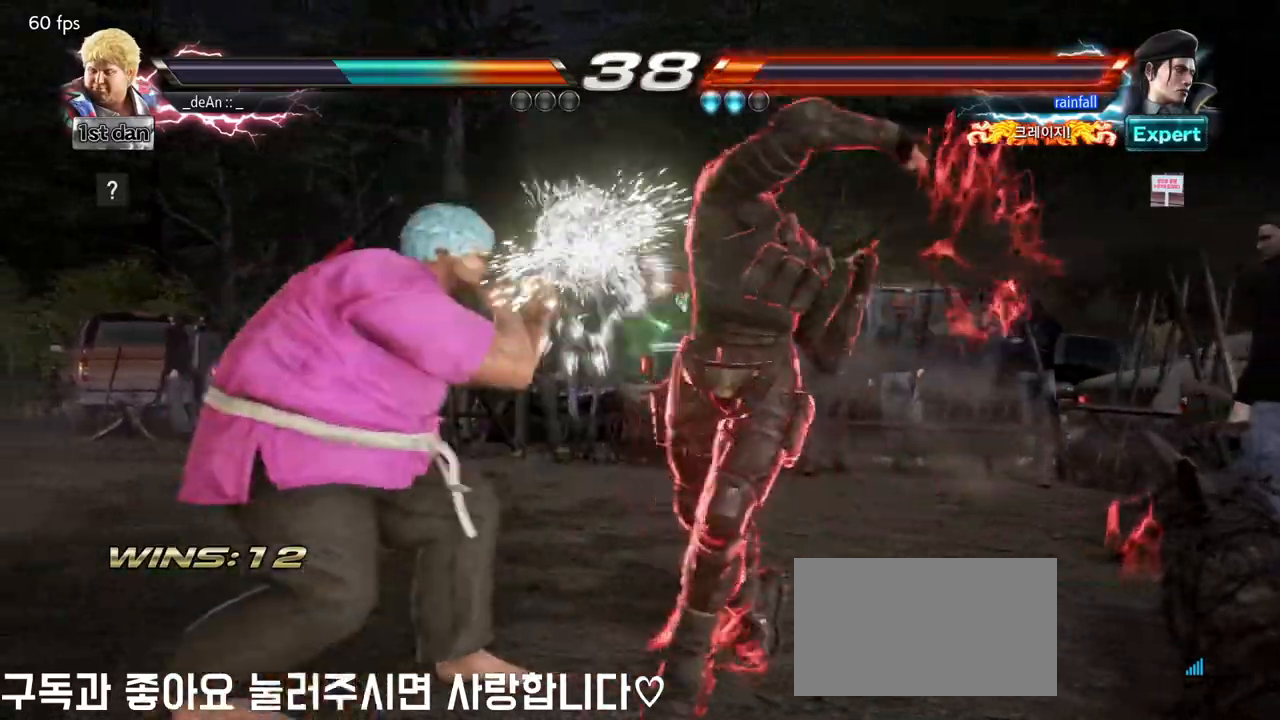
{"buttons": ["TRIANGLE"], "left_stick": "center", "events": [[67, "left_stick", "center"], [117, "SQUARE", "down"], [167, "SQUARE", "up"], [250, "SQUARE", "down"], [417, "TRIANGLE", "down"], [500, "SQUARE", "up"]]}
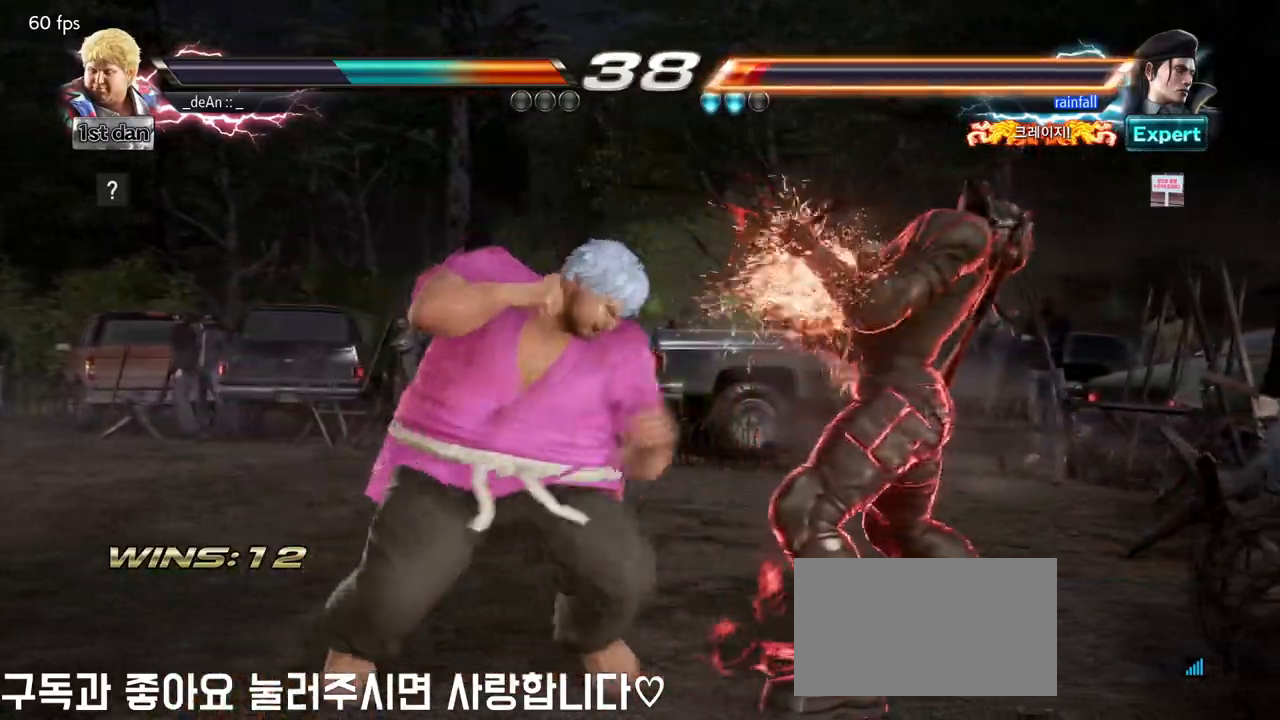
{"buttons": [], "left_stick": "center", "events": [[67, "TRIANGLE", "up"]]}
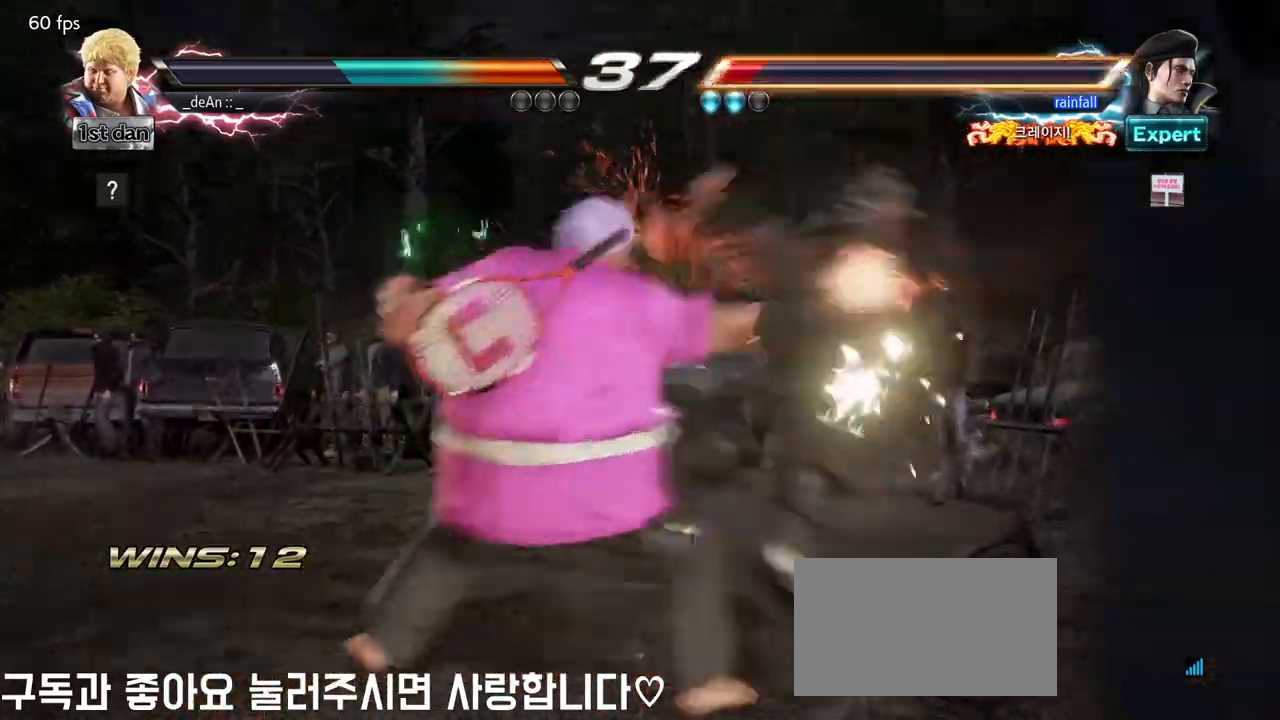
{"buttons": [], "left_stick": "center", "events": []}
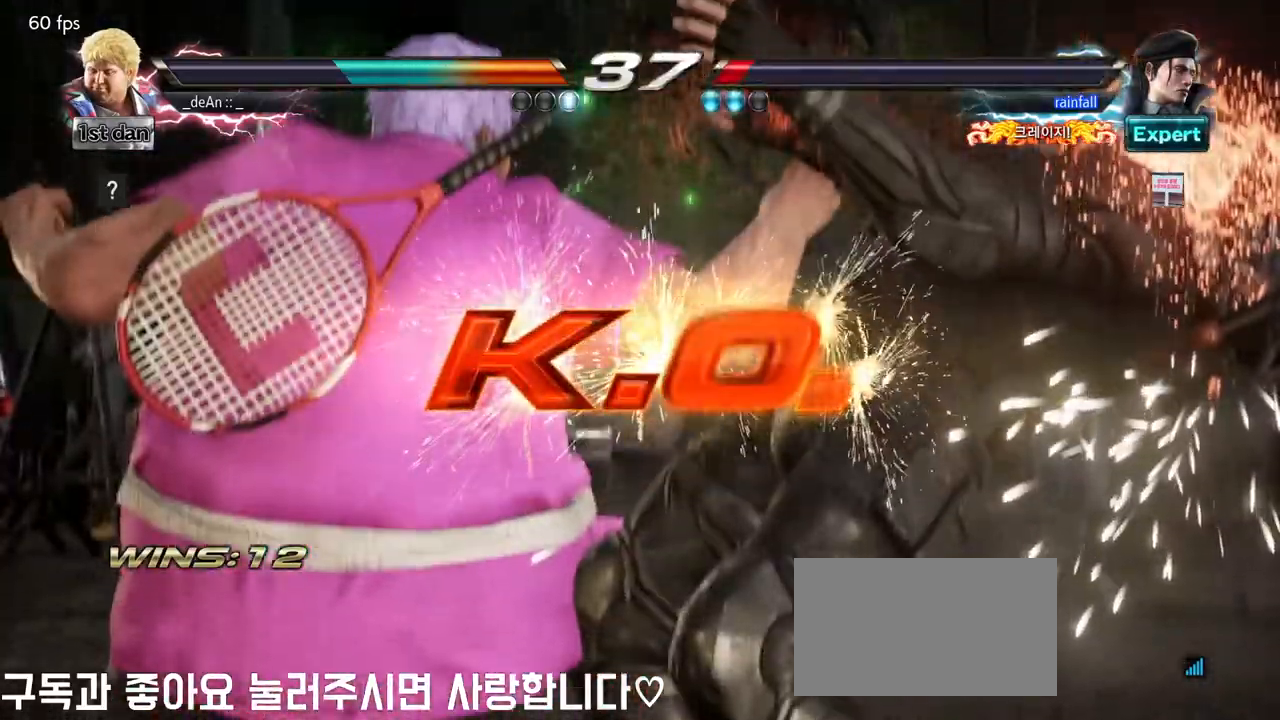
{"buttons": [], "left_stick": "center", "events": []}
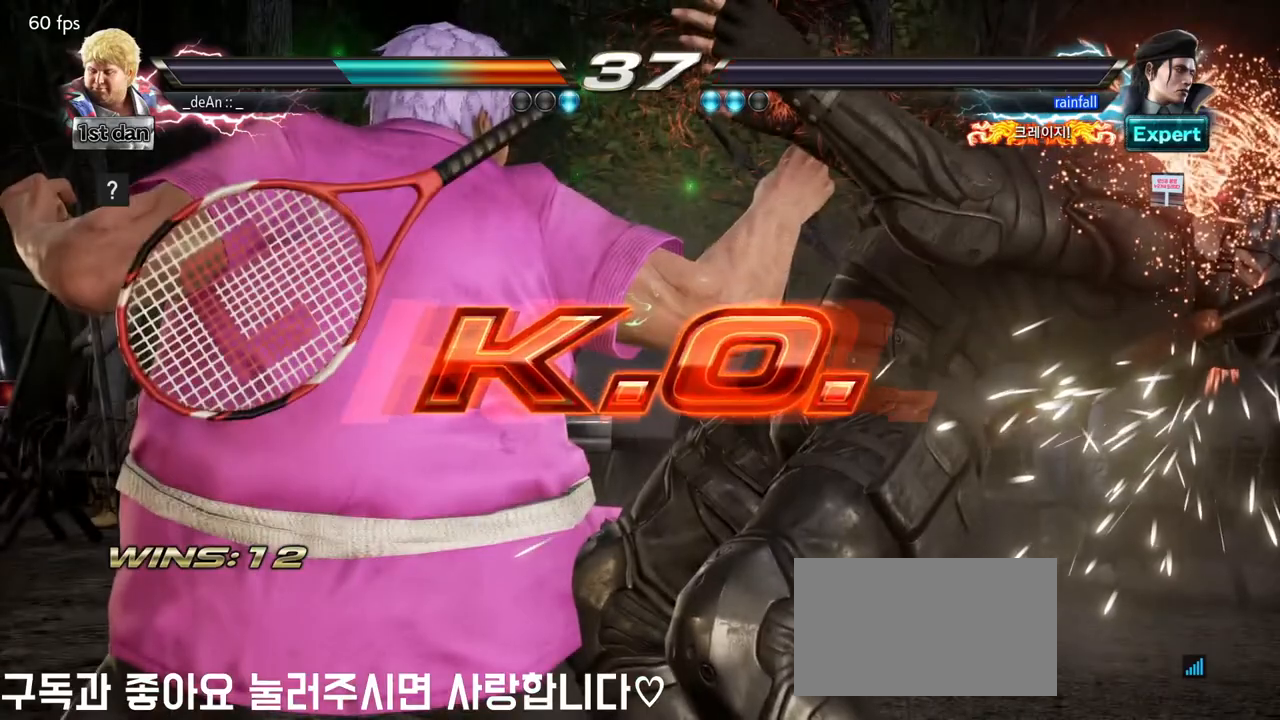
{"buttons": [], "left_stick": "center", "events": []}
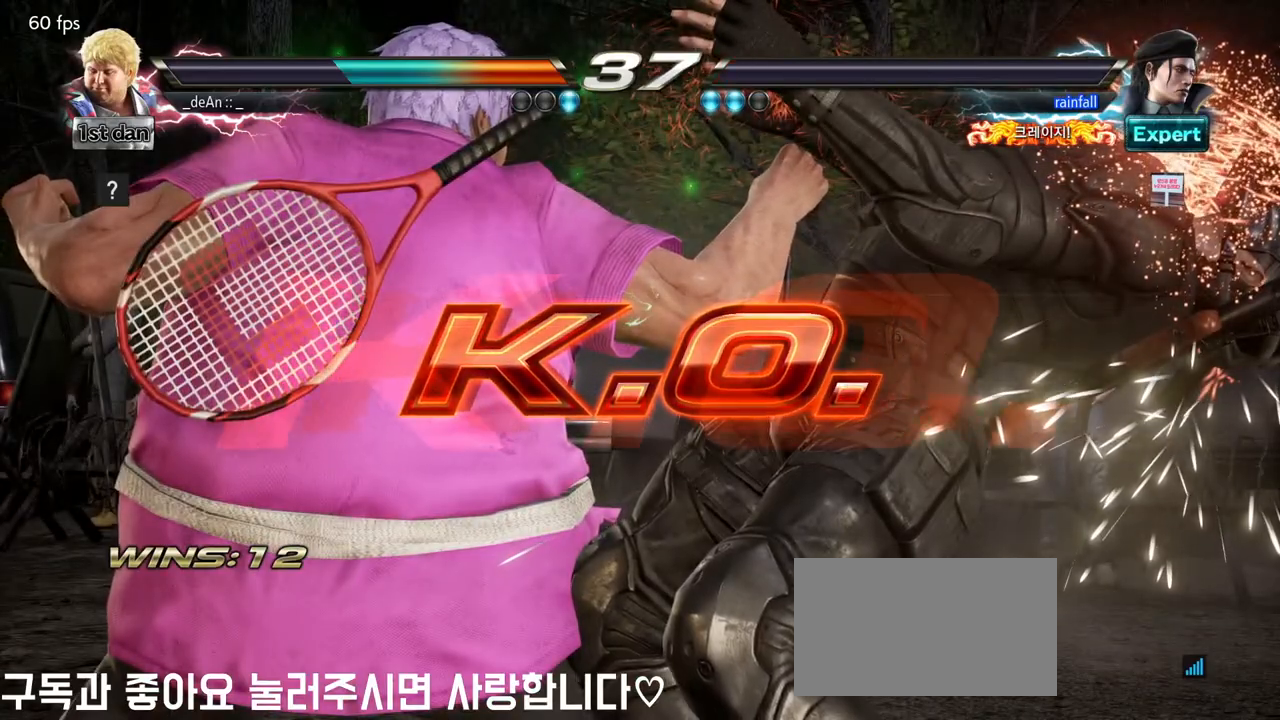
{"buttons": ["TRIANGLE"], "left_stick": "left", "events": [[283, "left_stick", "left"], [450, "TRIANGLE", "down"]]}
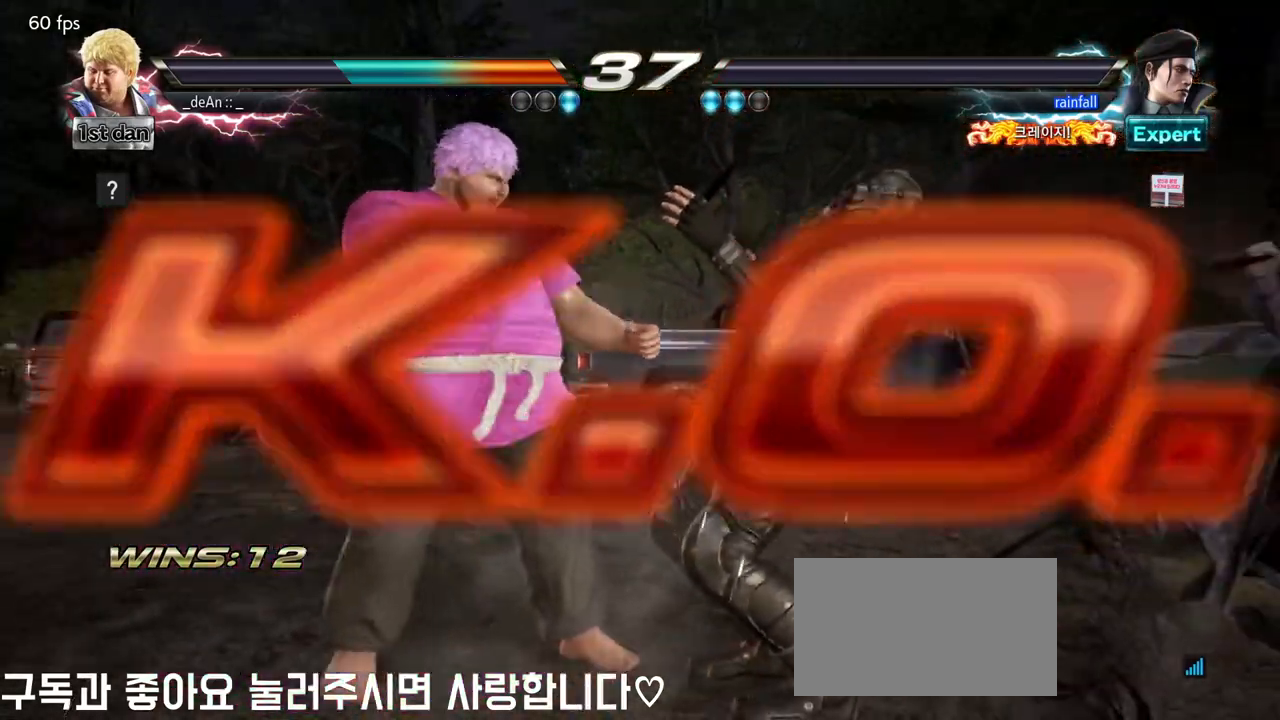
{"buttons": [], "left_stick": "left", "events": [[17, "TRIANGLE", "up"]]}
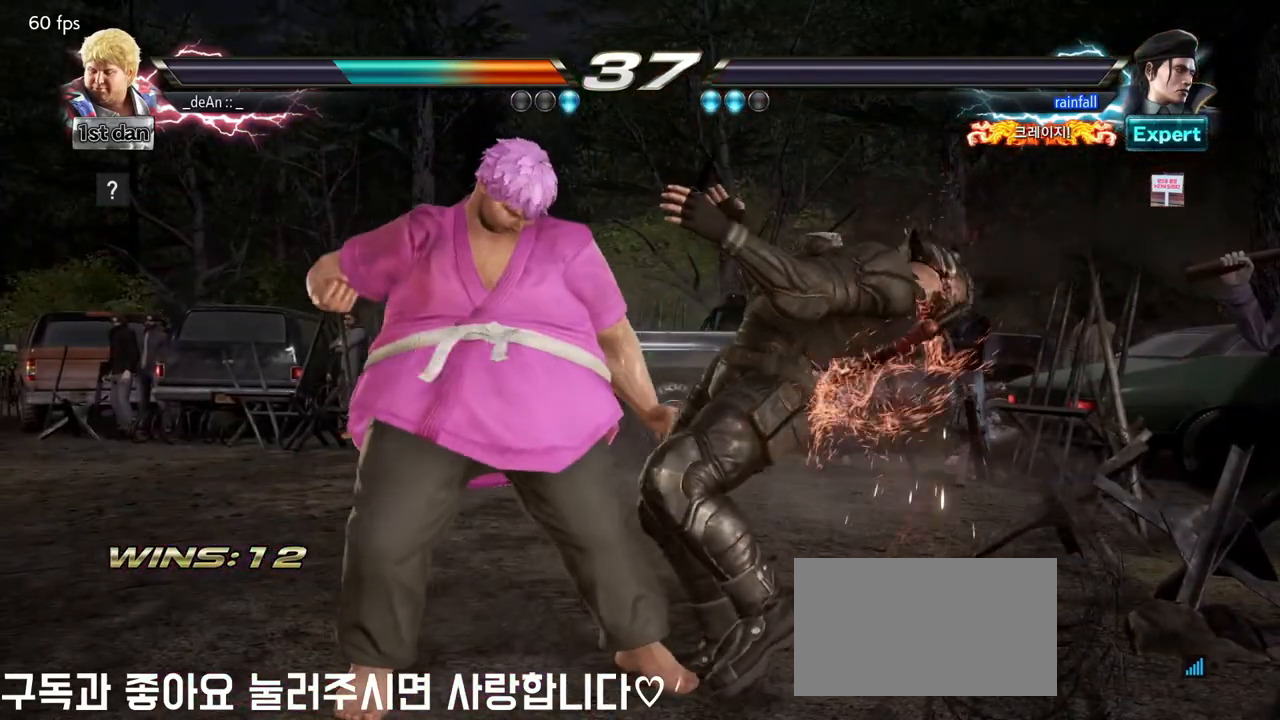
{"buttons": [], "left_stick": "center", "events": [[17, "TRIANGLE", "down"], [150, "TRIANGLE", "up"], [233, "left_stick", "center"]]}
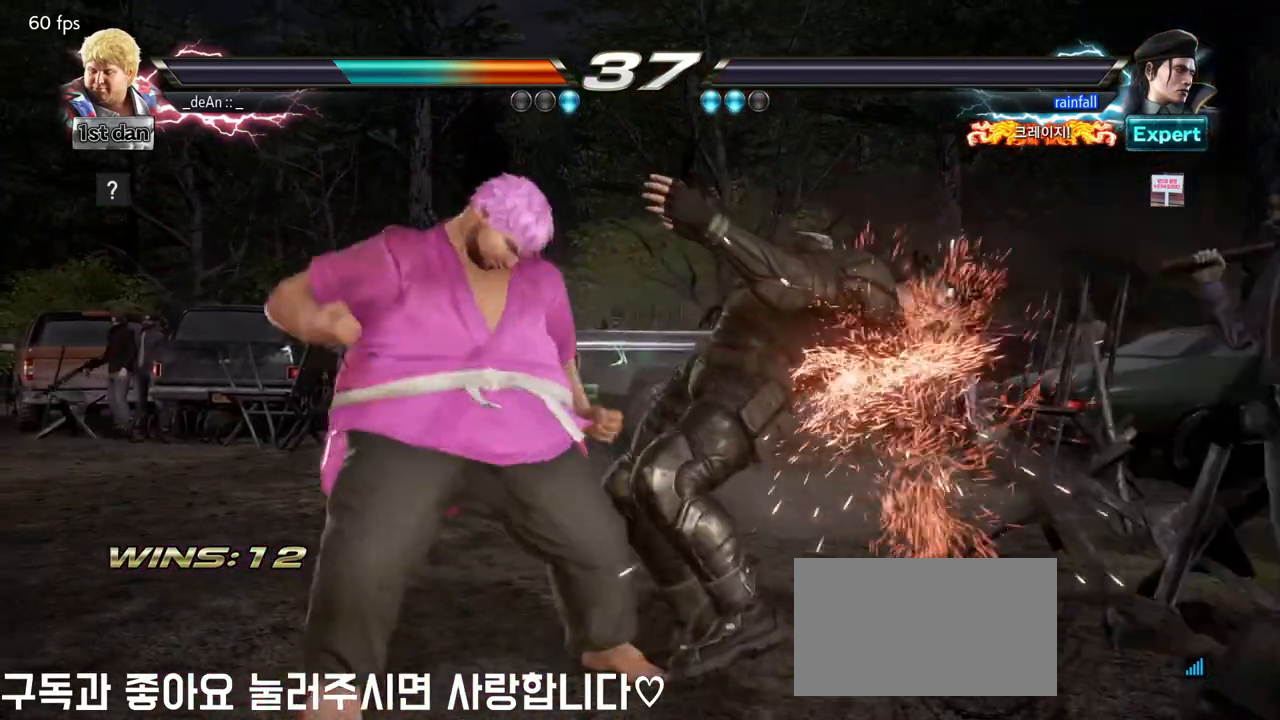
{"buttons": [], "left_stick": "center", "events": []}
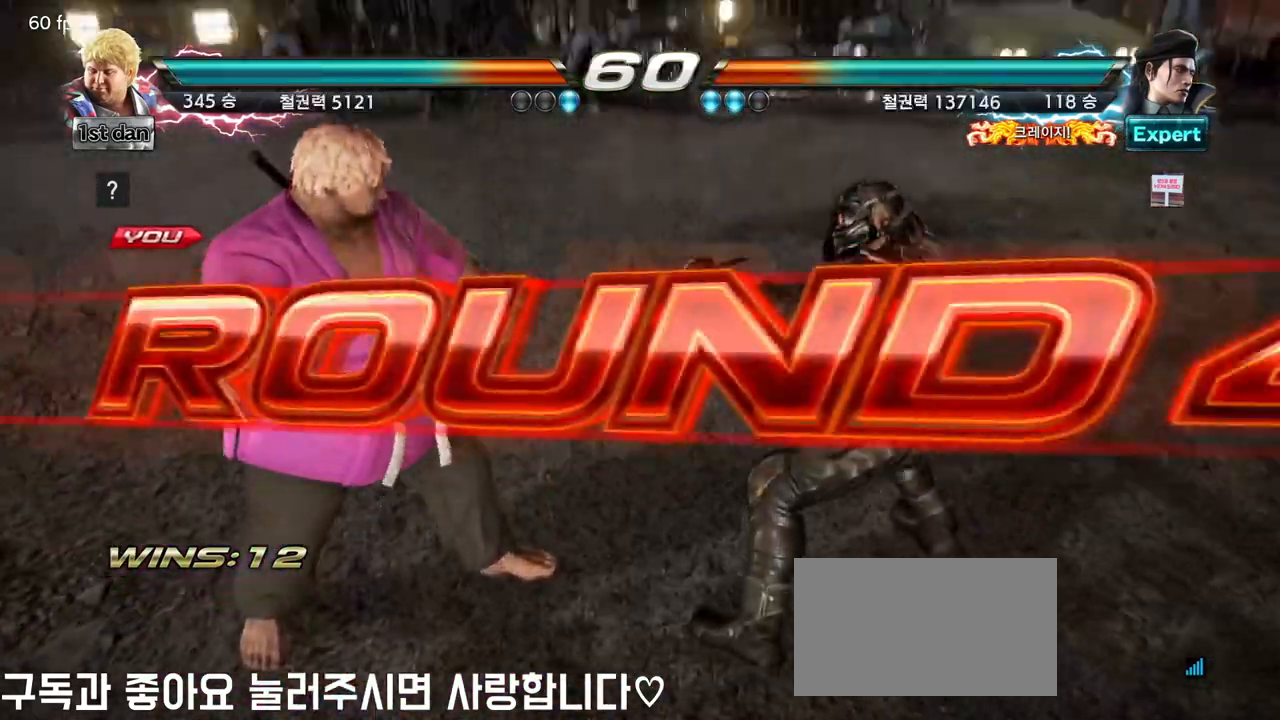
{"buttons": [], "left_stick": "up", "events": [[17, "left_stick", "up"], [33, "CIRCLE", "down"], [33, "SQUARE", "down"], [200, "CIRCLE", "up"], [217, "SQUARE", "up"], [300, "CIRCLE", "down"], [300, "SQUARE", "down"], [383, "CIRCLE", "up"], [400, "SQUARE", "up"]]}
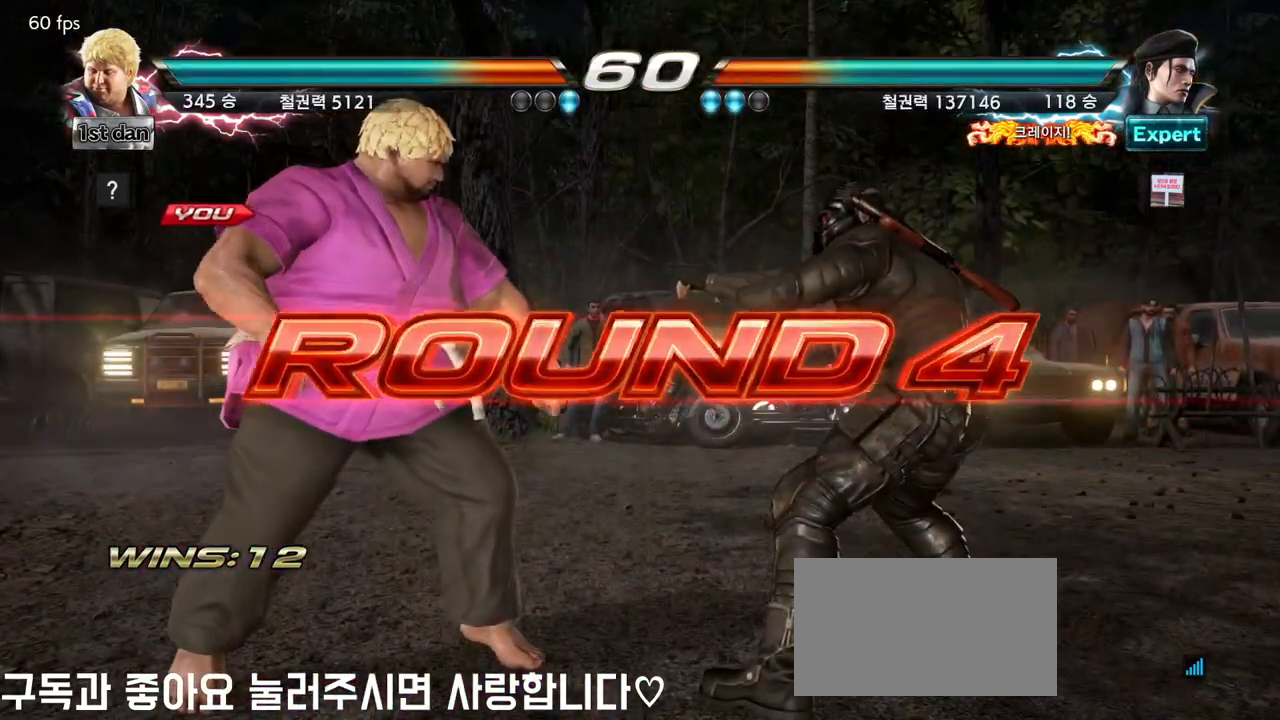
{"buttons": [], "left_stick": "up", "events": [[17, "SQUARE", "down"], [33, "CIRCLE", "down"], [100, "CIRCLE", "up"], [117, "SQUARE", "up"], [183, "SQUARE", "down"], [200, "CIRCLE", "down"], [267, "CIRCLE", "up"], [283, "SQUARE", "up"], [367, "SQUARE", "down"], [383, "CIRCLE", "down"], [467, "CIRCLE", "up"], [467, "SQUARE", "up"]]}
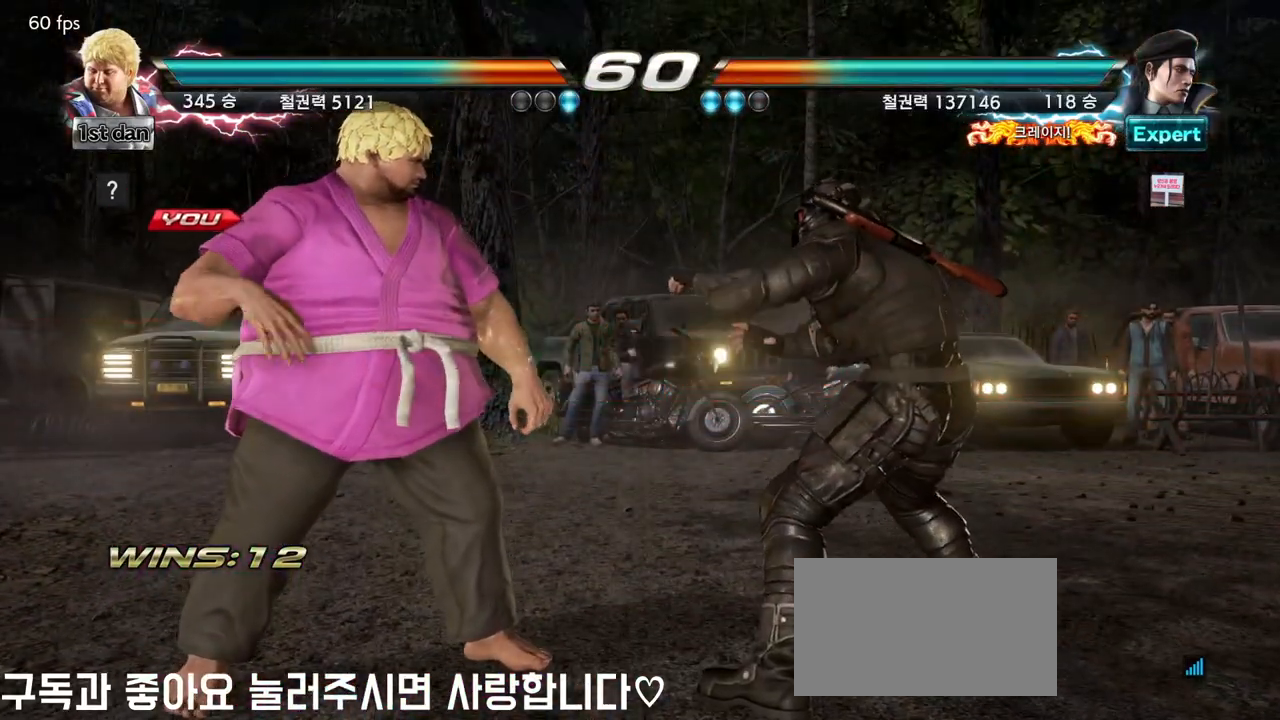
{"buttons": [], "left_stick": "center", "events": [[17, "CIRCLE", "down"], [17, "SQUARE", "down"], [117, "SQUARE", "up"], [117, "left_stick", "center"], [133, "CIRCLE", "up"], [167, "CIRCLE", "down"], [167, "SQUARE", "down"], [317, "CIRCLE", "up"], [333, "SQUARE", "up"]]}
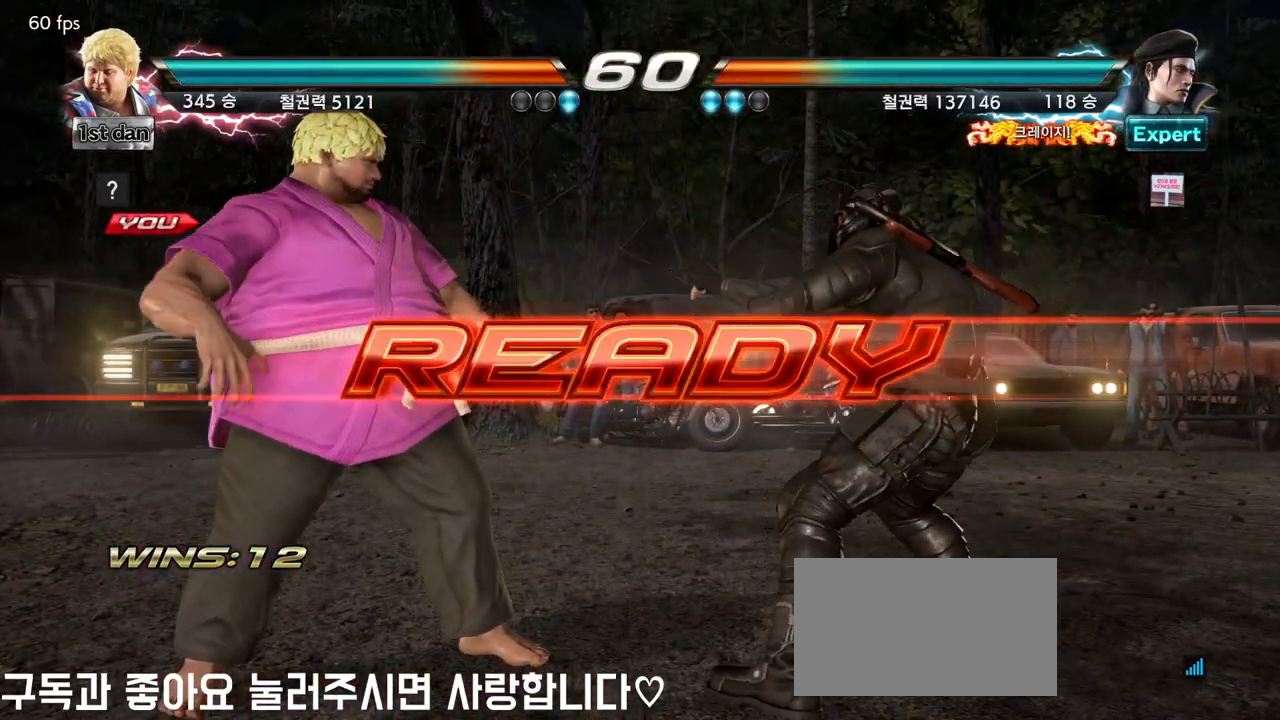
{"buttons": [], "left_stick": "center", "events": []}
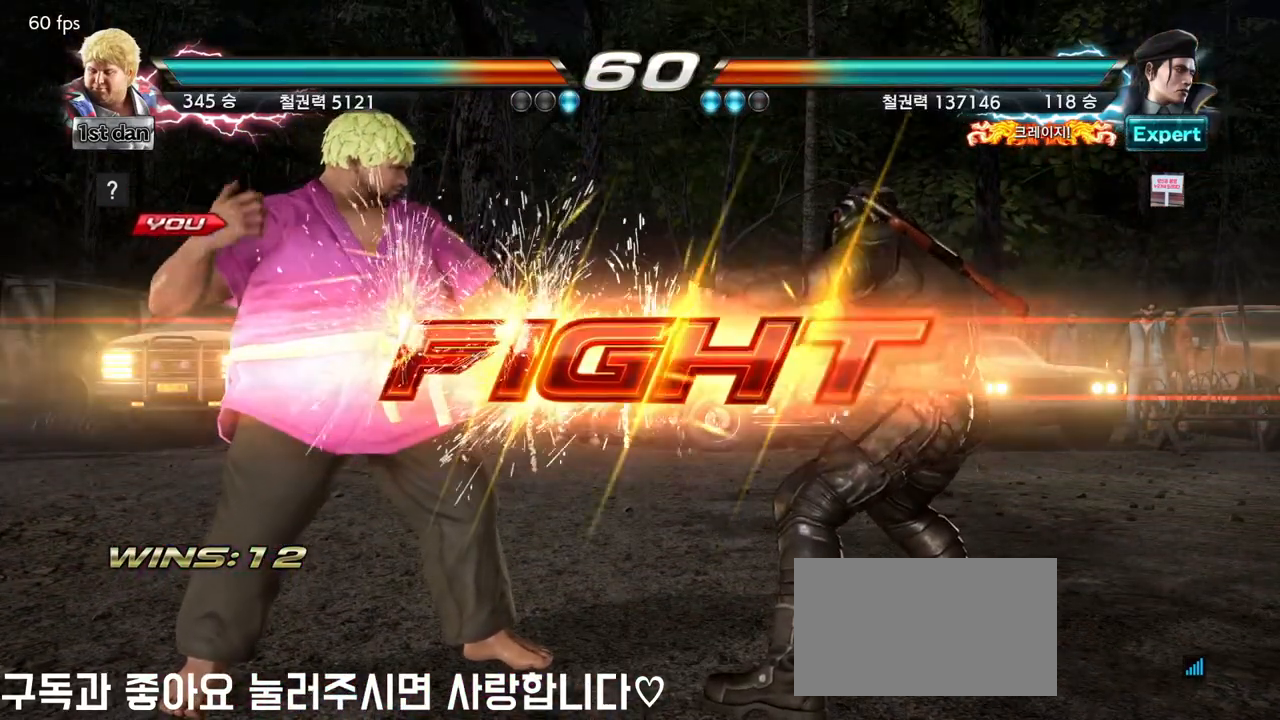
{"buttons": ["CROSS", "CIRCLE"], "left_stick": "down-right", "events": [[317, "left_stick", "down-right"], [350, "CROSS", "down"], [500, "CIRCLE", "down"]]}
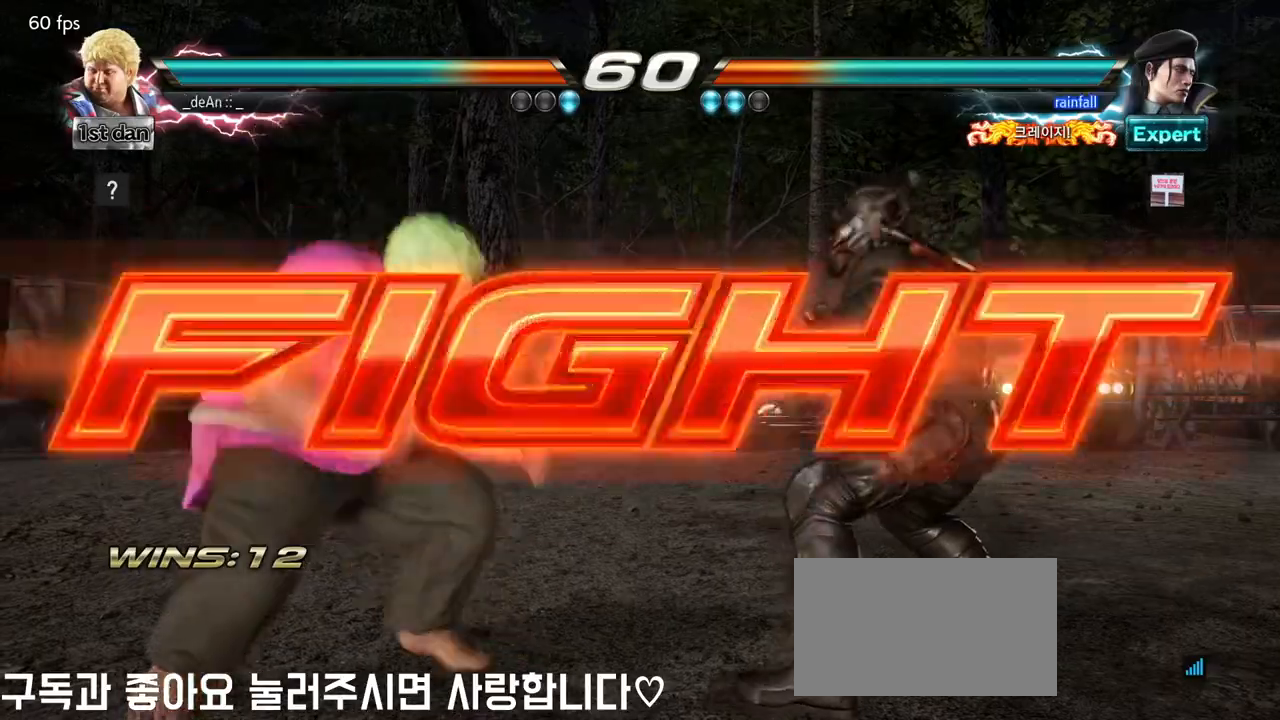
{"buttons": ["CIRCLE"], "left_stick": "center", "events": [[17, "CROSS", "up"], [17, "left_stick", "center"], [67, "CIRCLE", "up"], [133, "CIRCLE", "down"]]}
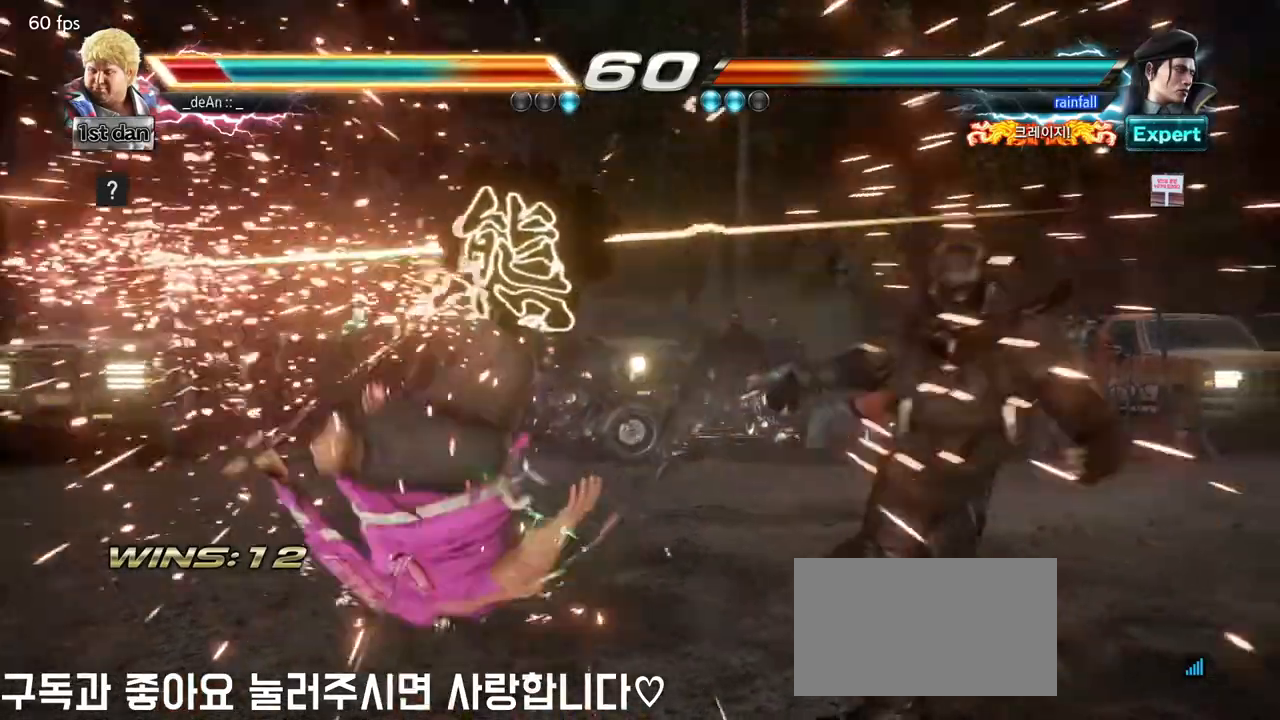
{"buttons": [], "left_stick": "center", "events": [[133, "CIRCLE", "up"]]}
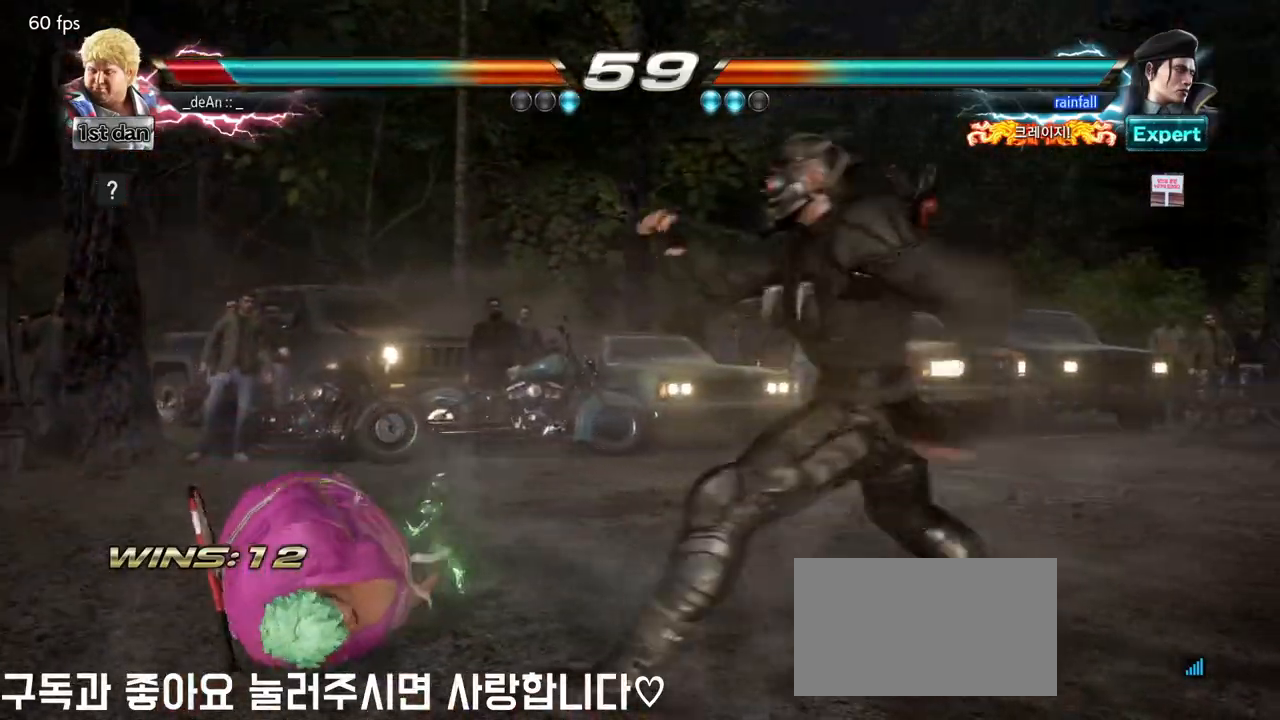
{"buttons": [], "left_stick": "center", "events": []}
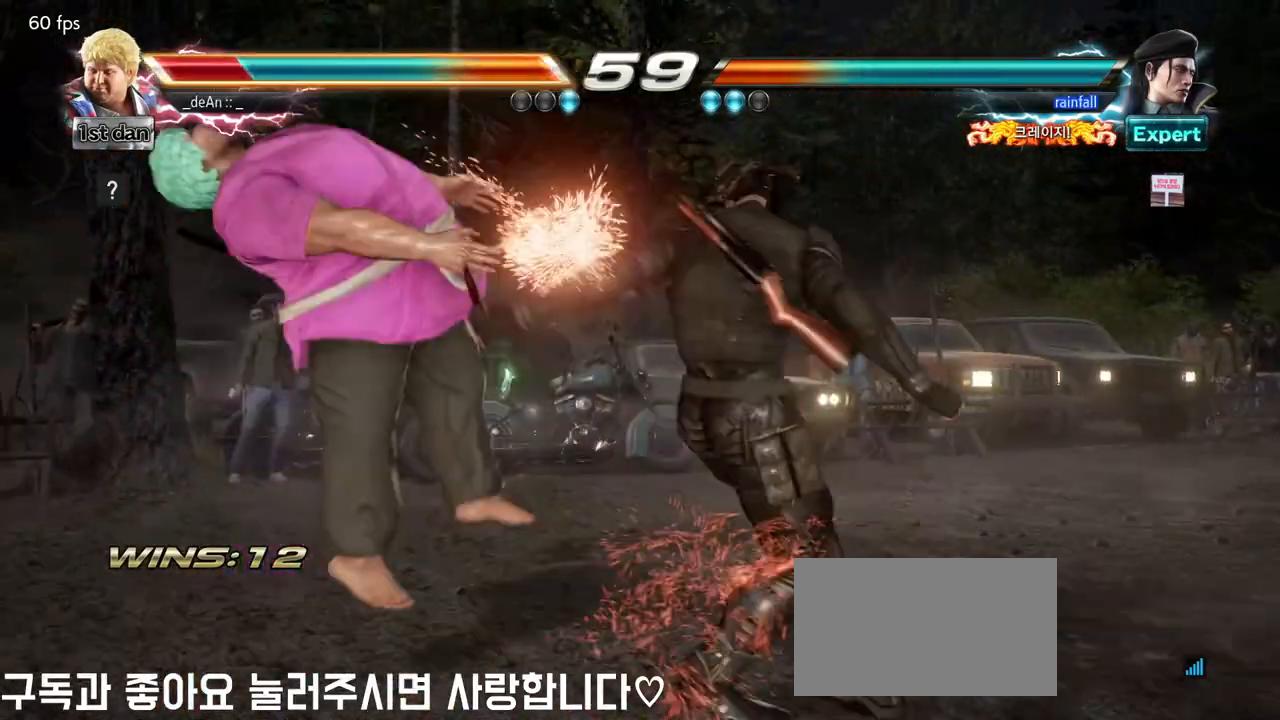
{"buttons": [], "left_stick": "left", "events": [[317, "left_stick", "left"]]}
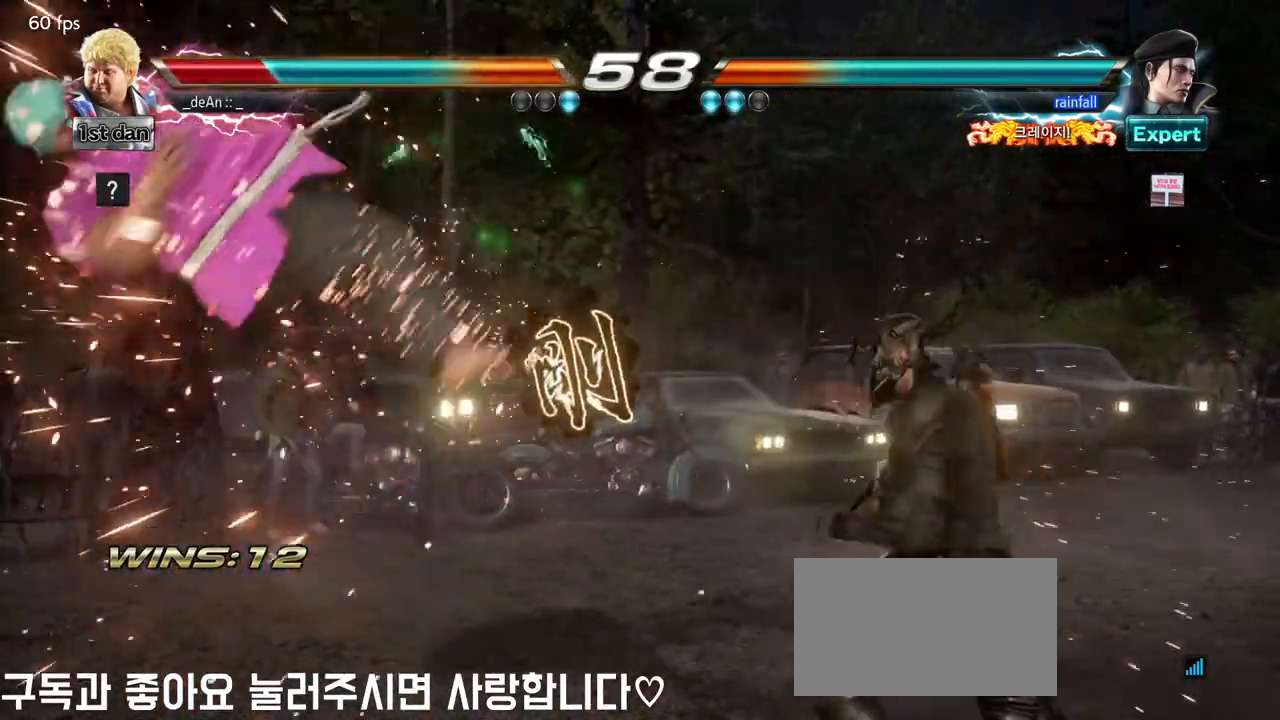
{"buttons": [], "left_stick": "center", "events": [[150, "left_stick", "center"]]}
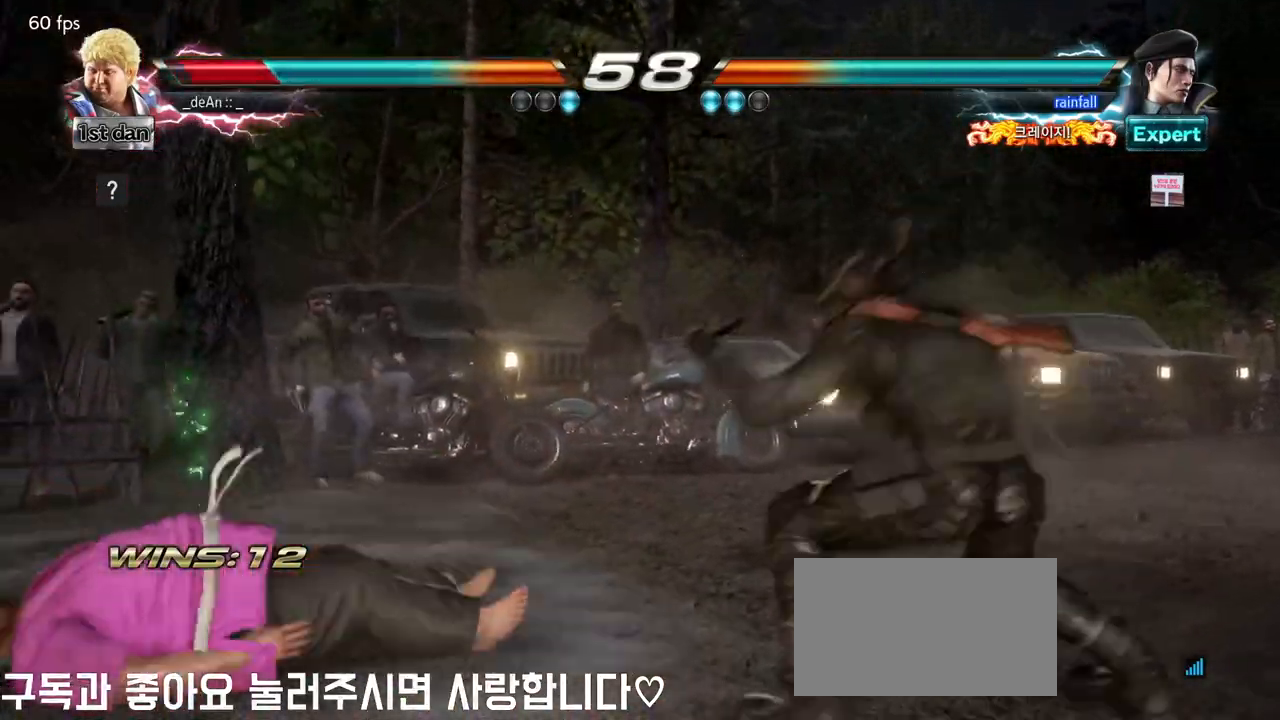
{"buttons": [], "left_stick": "center", "events": []}
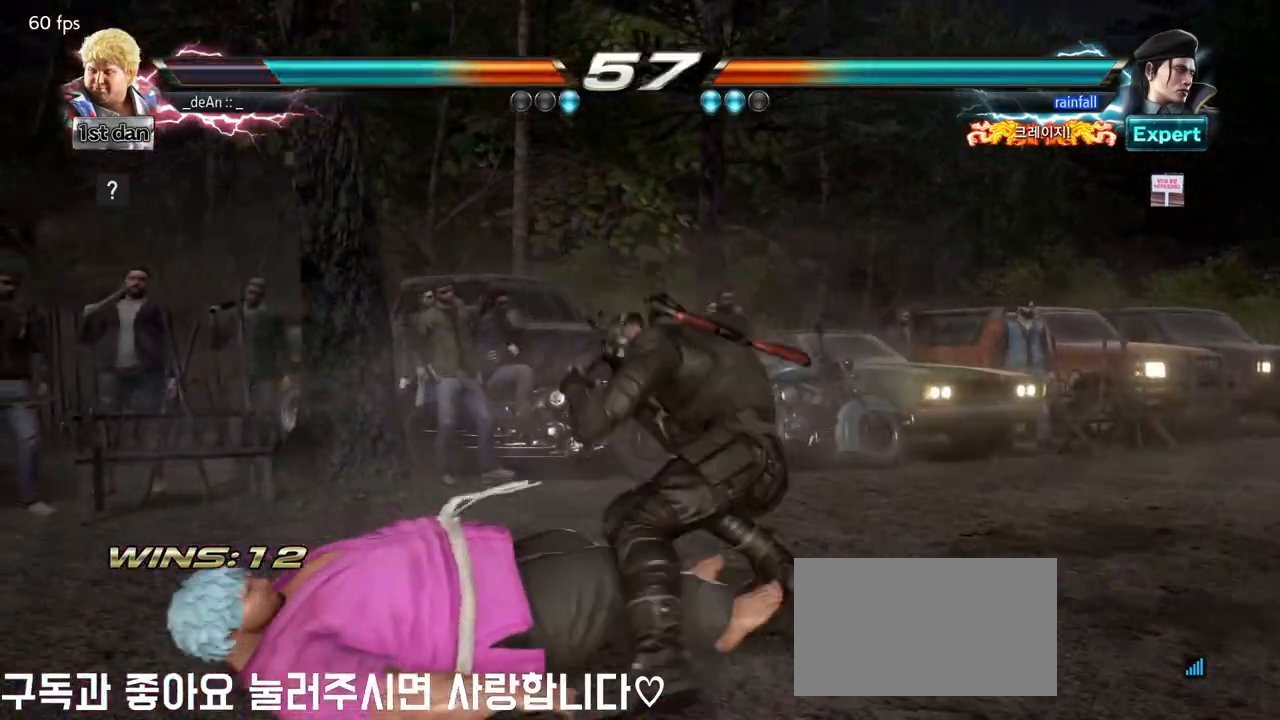
{"buttons": [], "left_stick": "center", "events": []}
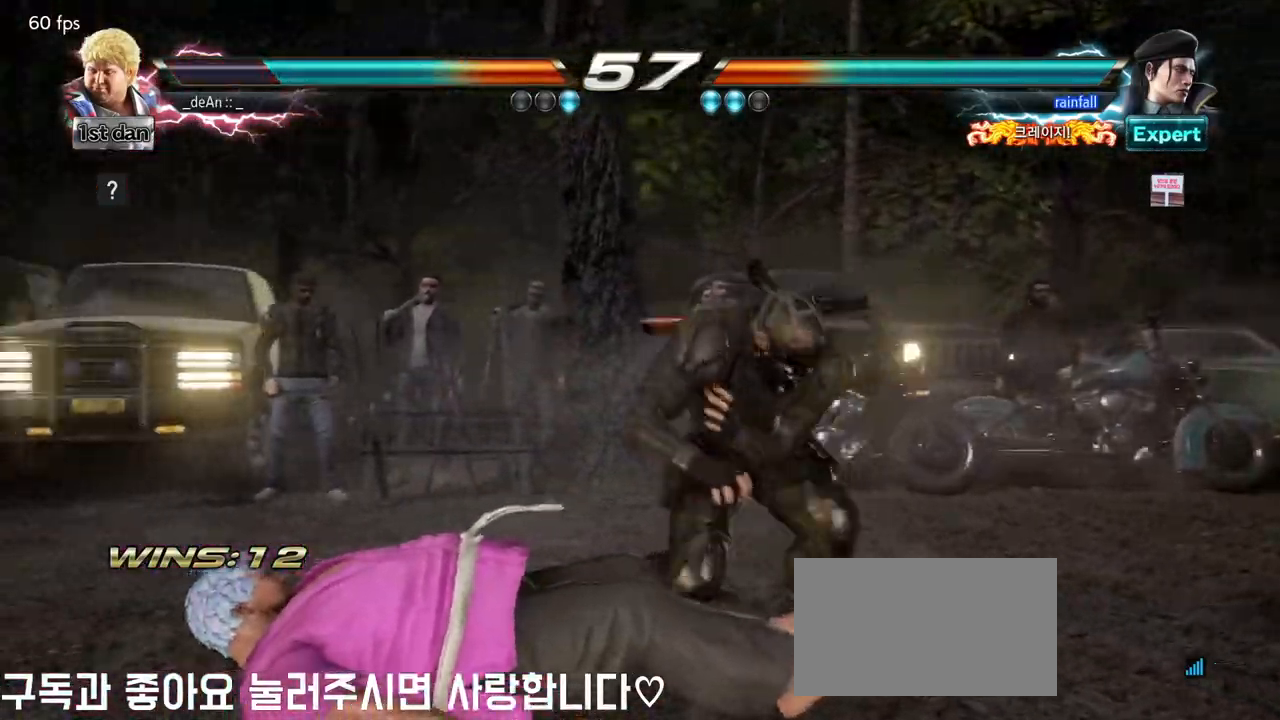
{"buttons": [], "left_stick": "up", "events": [[300, "left_stick", "up"]]}
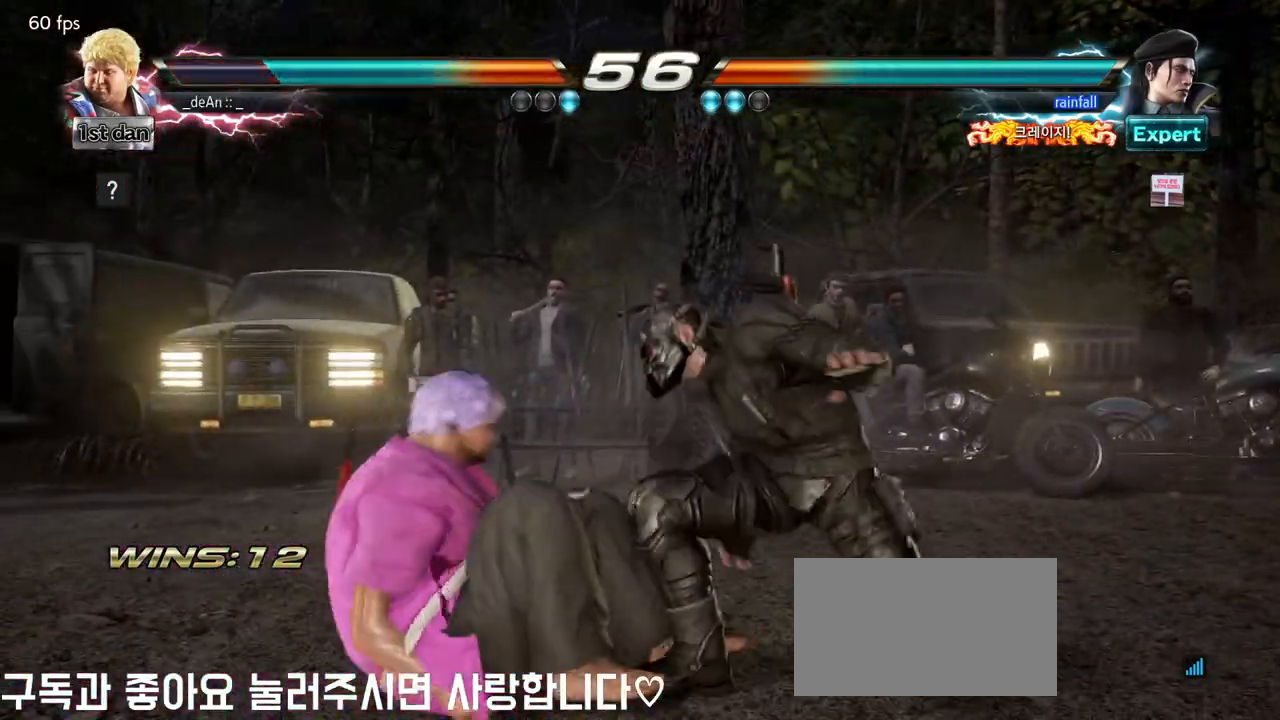
{"buttons": [], "left_stick": "center", "events": [[150, "left_stick", "center"], [183, "SQUARE", "down"], [300, "TRIANGLE", "down"], [400, "SQUARE", "up"], [417, "TRIANGLE", "up"]]}
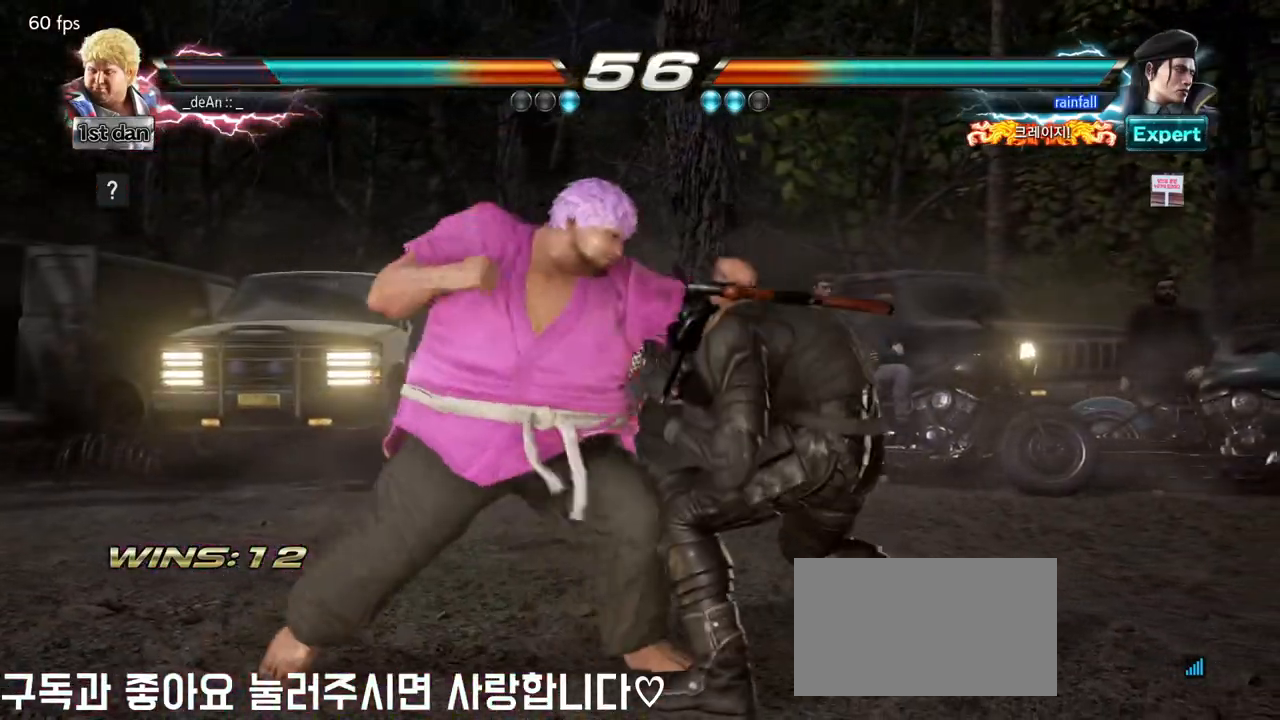
{"buttons": [], "left_stick": "left", "events": [[367, "TRIANGLE", "down"], [417, "left_stick", "left"], [483, "TRIANGLE", "up"]]}
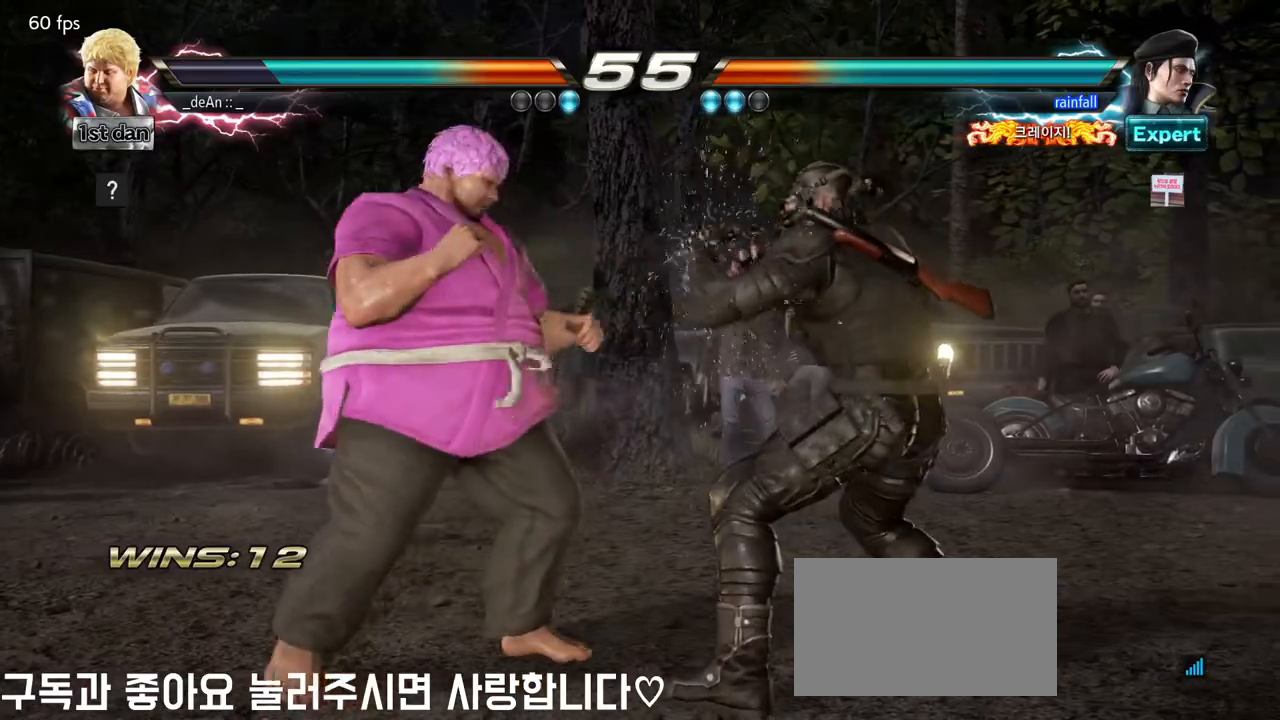
{"buttons": [], "left_stick": "left", "events": [[67, "TRIANGLE", "down"], [167, "TRIANGLE", "up"], [417, "TRIANGLE", "down"], [483, "TRIANGLE", "up"]]}
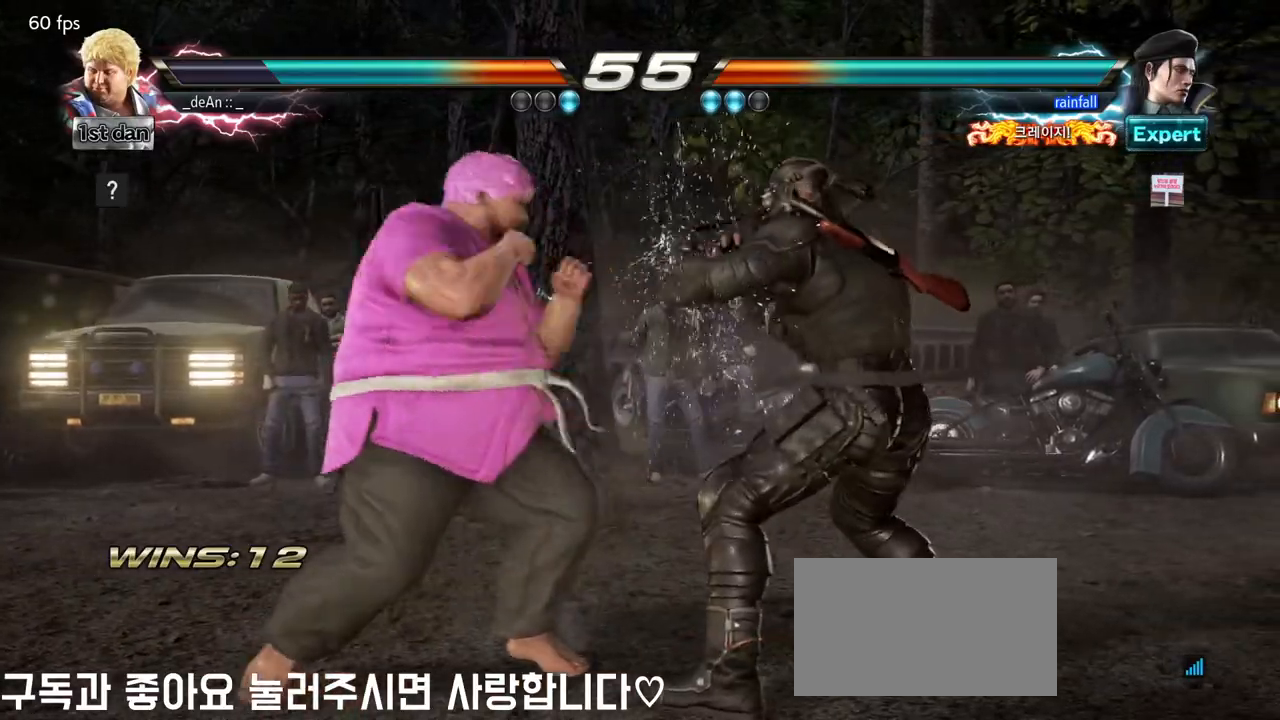
{"buttons": ["CIRCLE"], "left_stick": "left", "events": [[67, "TRIANGLE", "down"], [167, "TRIANGLE", "up"], [467, "CIRCLE", "down"]]}
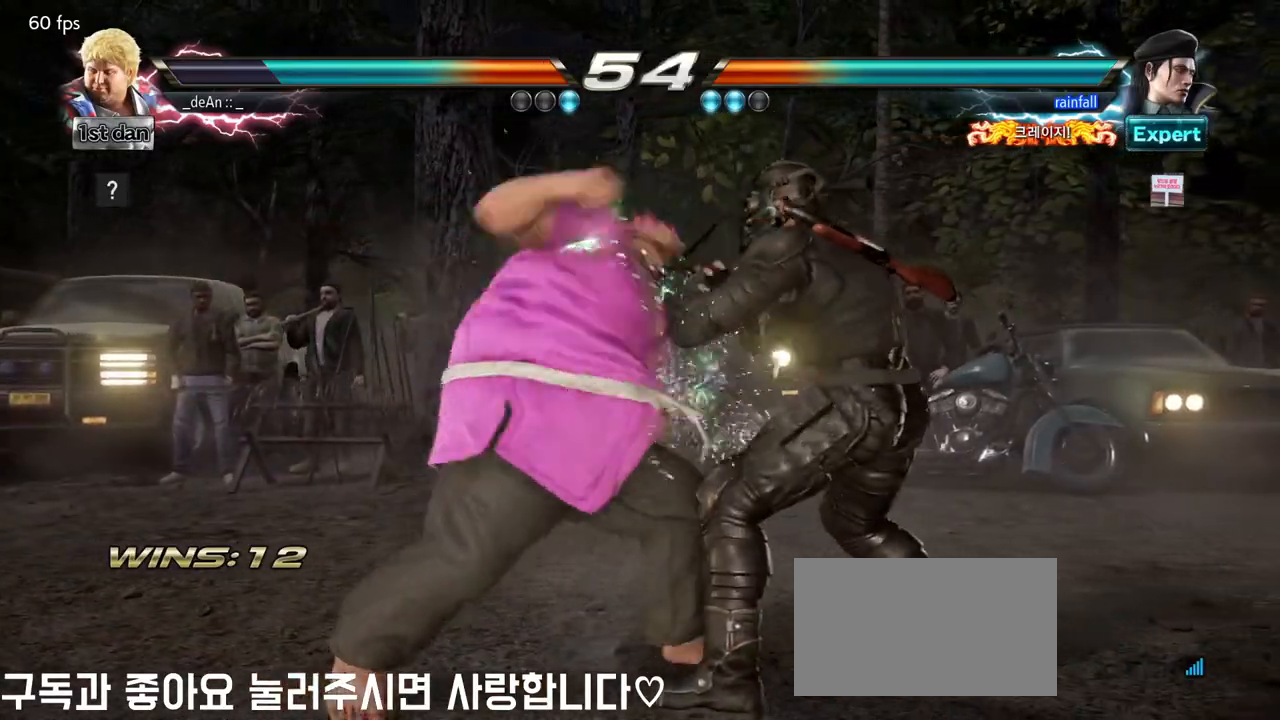
{"buttons": [], "left_stick": "center", "events": [[67, "CIRCLE", "up"], [217, "left_stick", "center"]]}